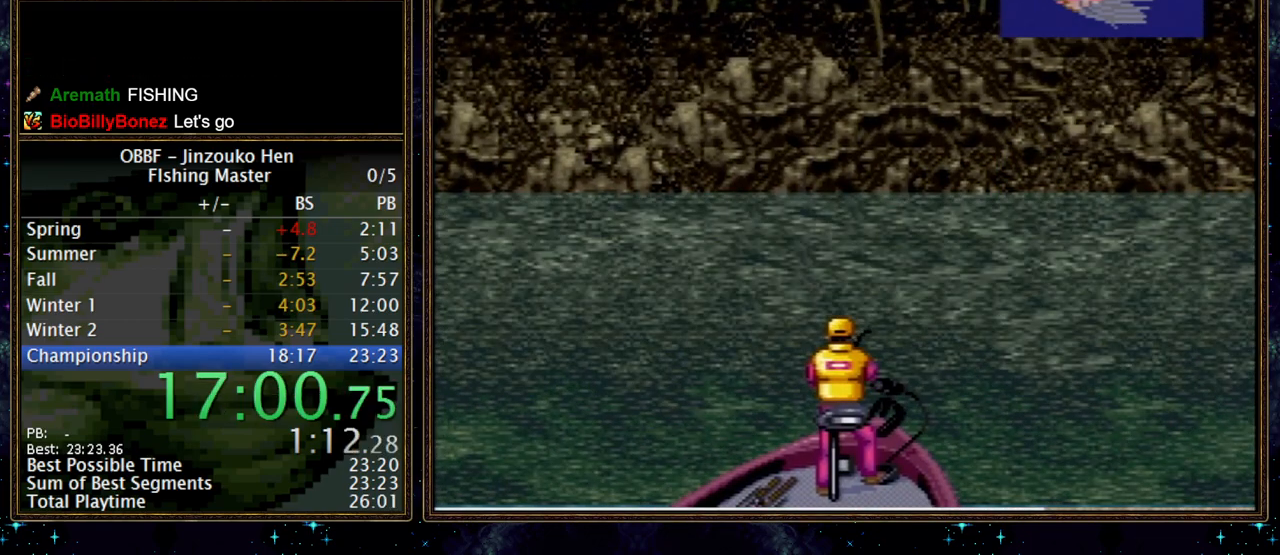
Gameplay with a controller (Nintendo layout); each line is a JSON object with the inputs held at the frame after it. "events" lists button and stick changes between this image and that frame as [ms after this image, input, new state], when the widget could be followed in between. Not read: L3 R3.
{"buttons": ["DPAD_DOWN"], "events": []}
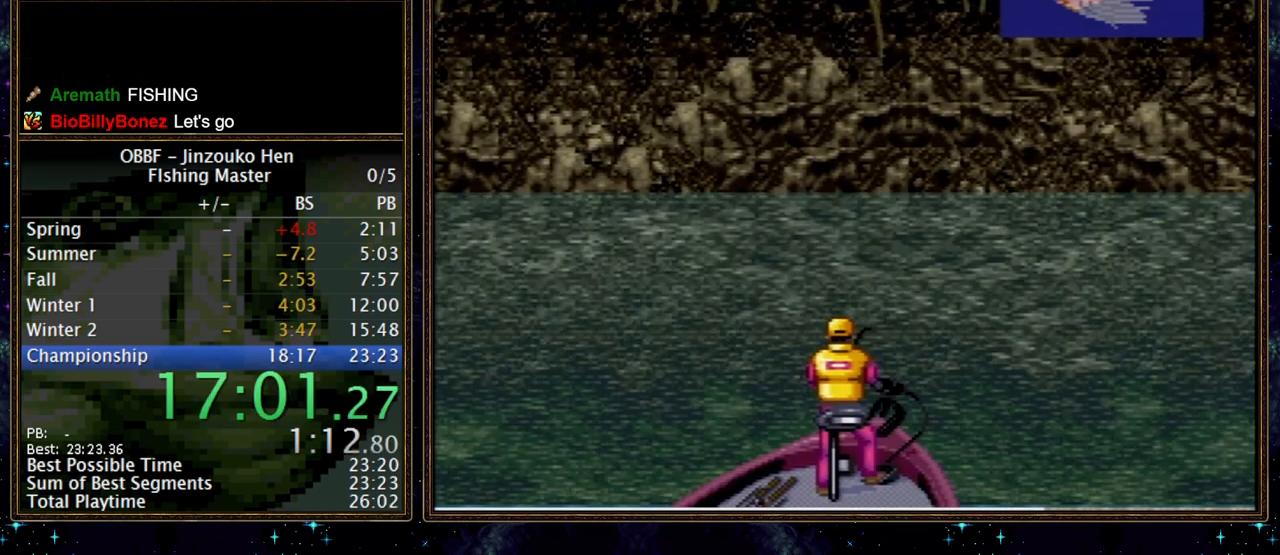
{"buttons": ["DPAD_DOWN"], "events": []}
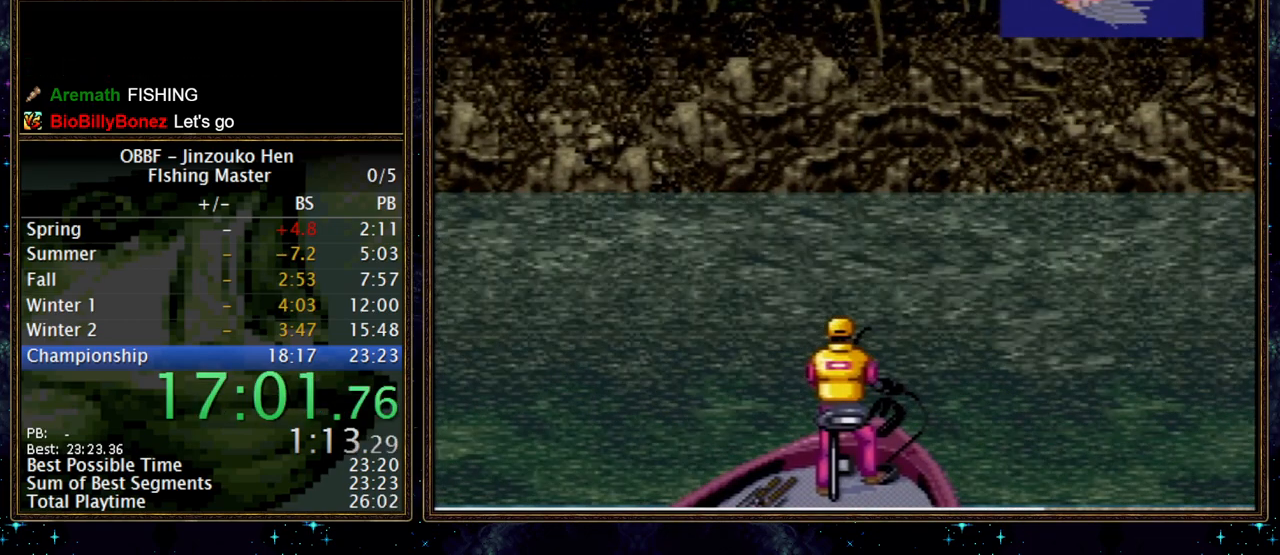
{"buttons": ["DPAD_DOWN"], "events": []}
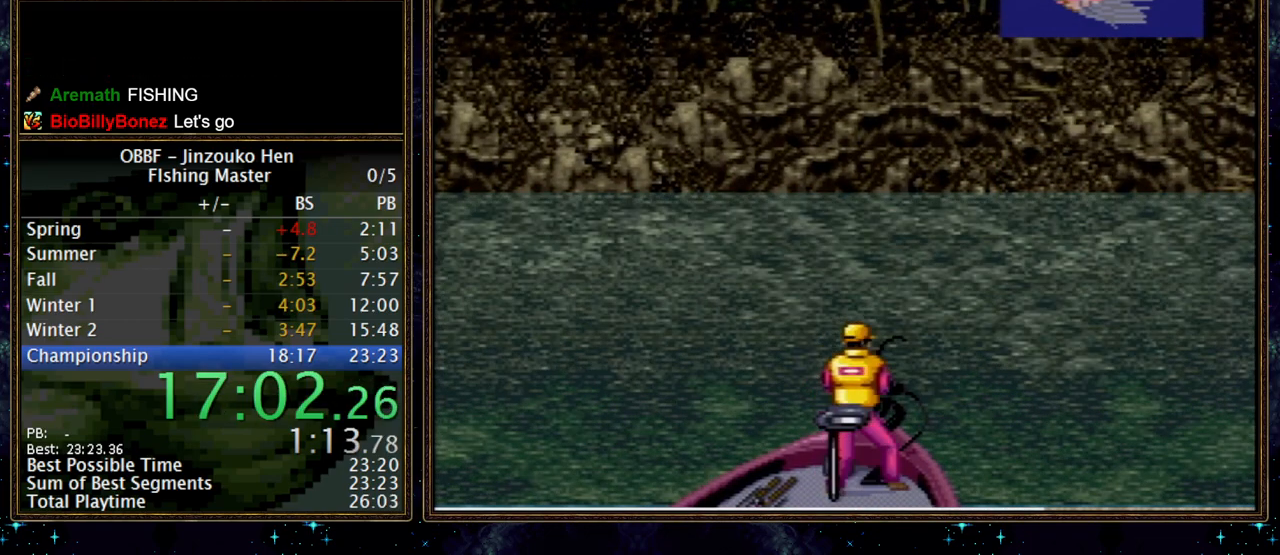
{"buttons": ["DPAD_DOWN"], "events": []}
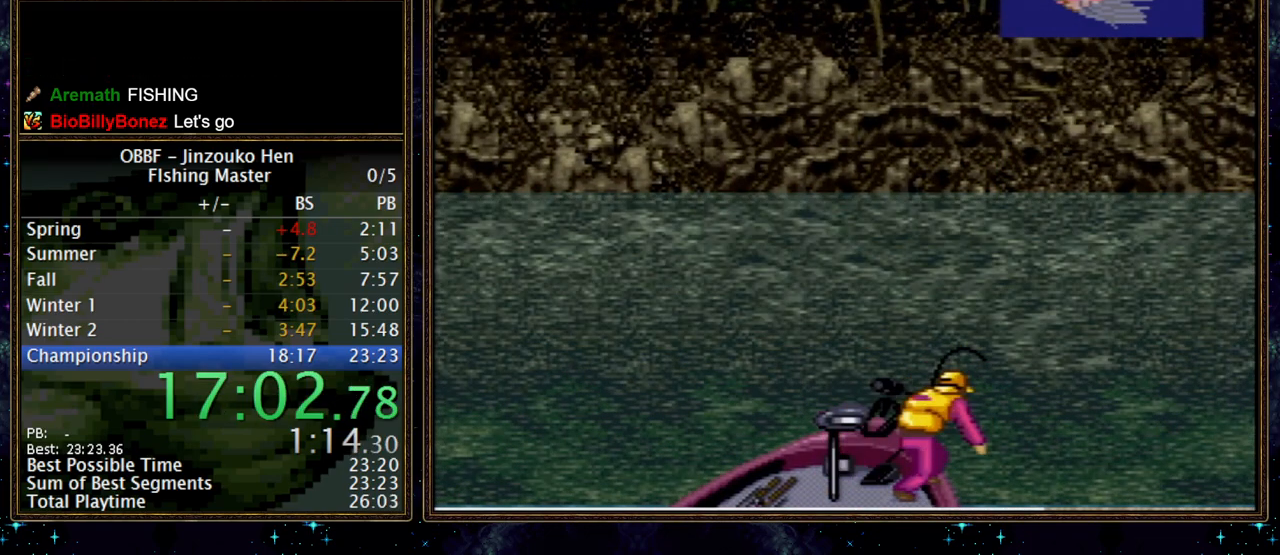
{"buttons": ["A", "DPAD_DOWN"], "events": [[333, "A", "down"], [383, "A", "up"], [467, "A", "down"]]}